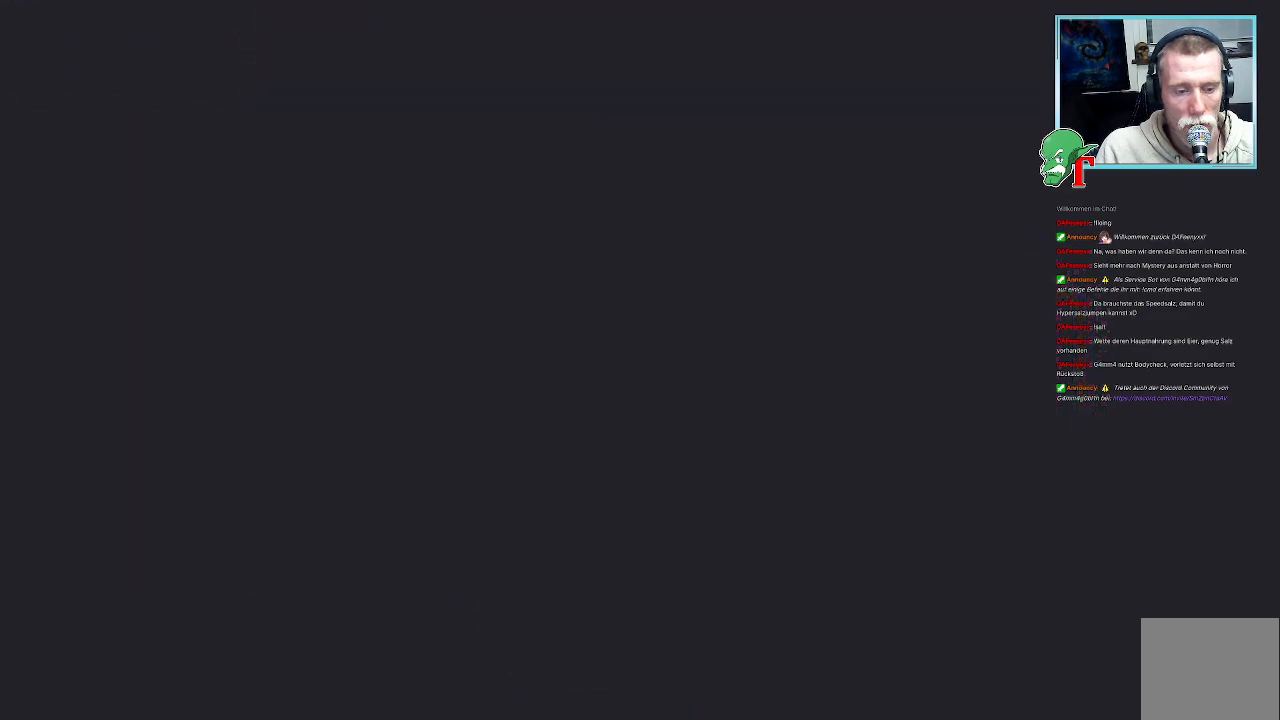
Gameplay with a controller (PlayStation layout); each line is a JSON object with the inputs held at the frame after it. "events" lists button and stick changes between this image and that frame as [ms after this image, input, new state], when the widget could be followed in between.
{"buttons": [], "left_stick": "center", "right_stick": "center", "events": []}
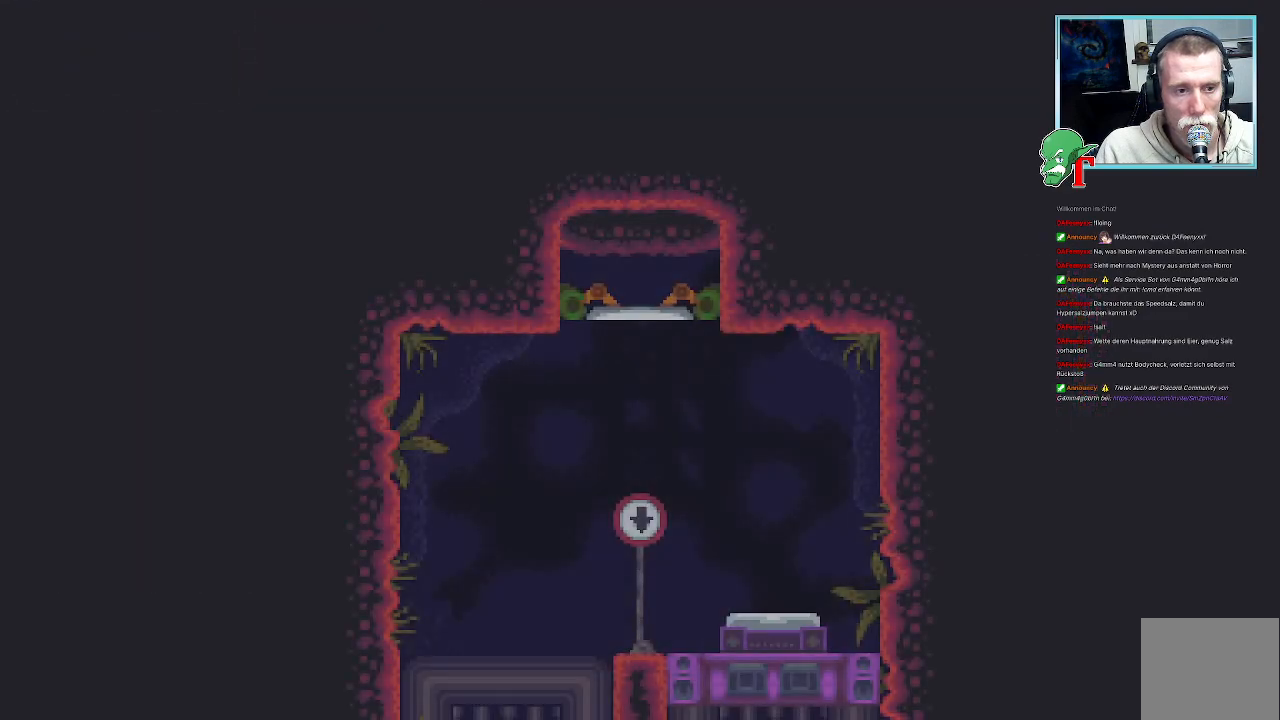
{"buttons": [], "left_stick": "center", "right_stick": "center", "events": []}
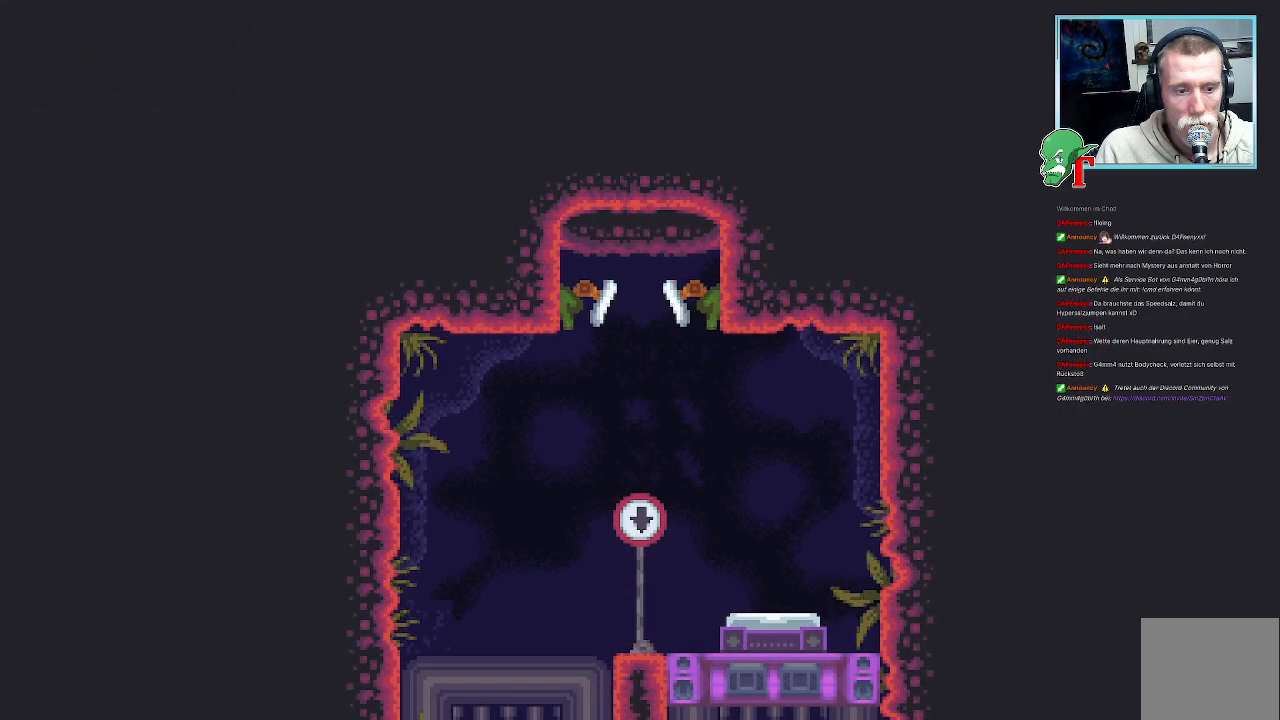
{"buttons": [], "left_stick": "center", "right_stick": "center", "events": []}
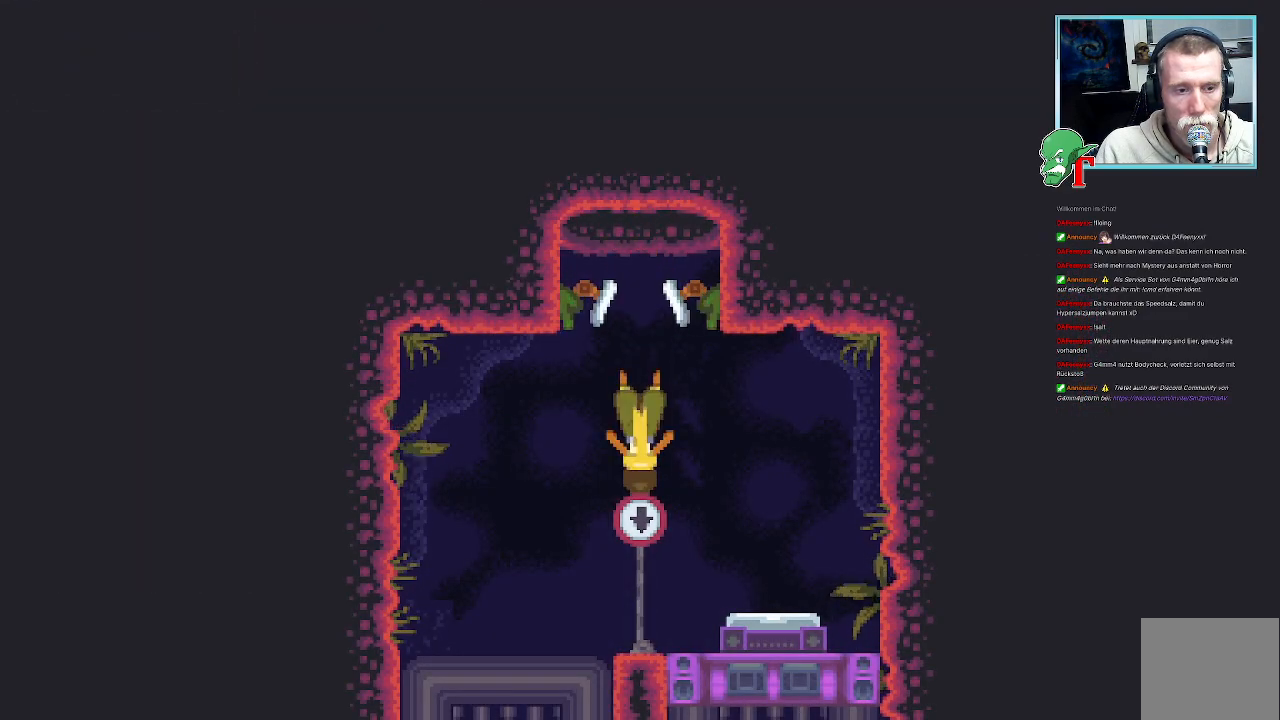
{"buttons": [], "left_stick": "center", "right_stick": "center", "events": []}
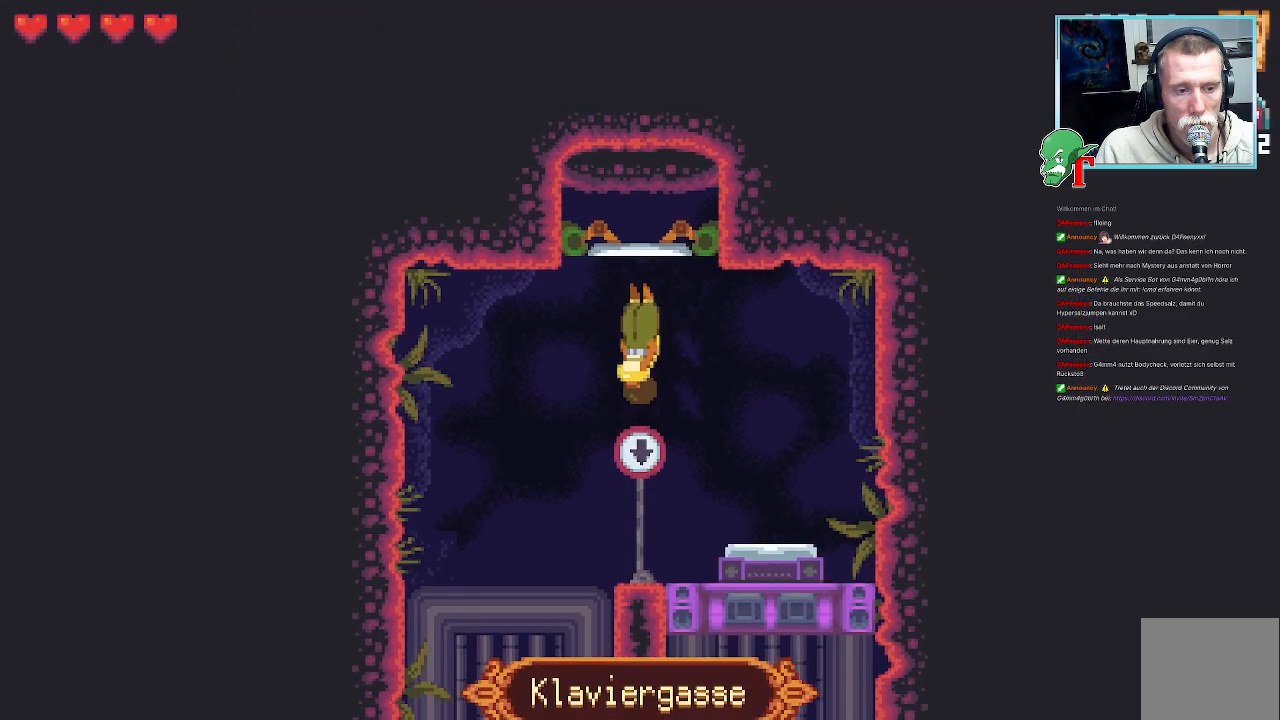
{"buttons": [], "left_stick": "center", "right_stick": "center", "events": []}
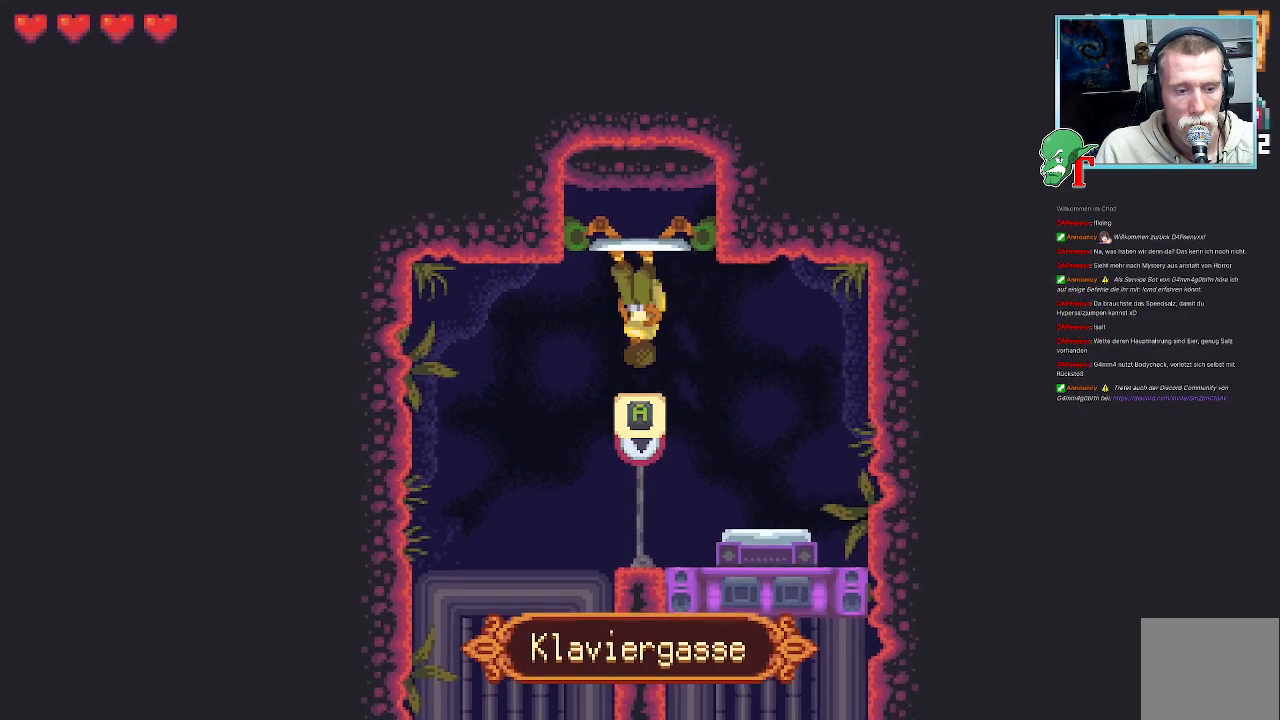
{"buttons": [], "left_stick": "down-right", "right_stick": "center", "events": [[252, "left_stick", "down-right"]]}
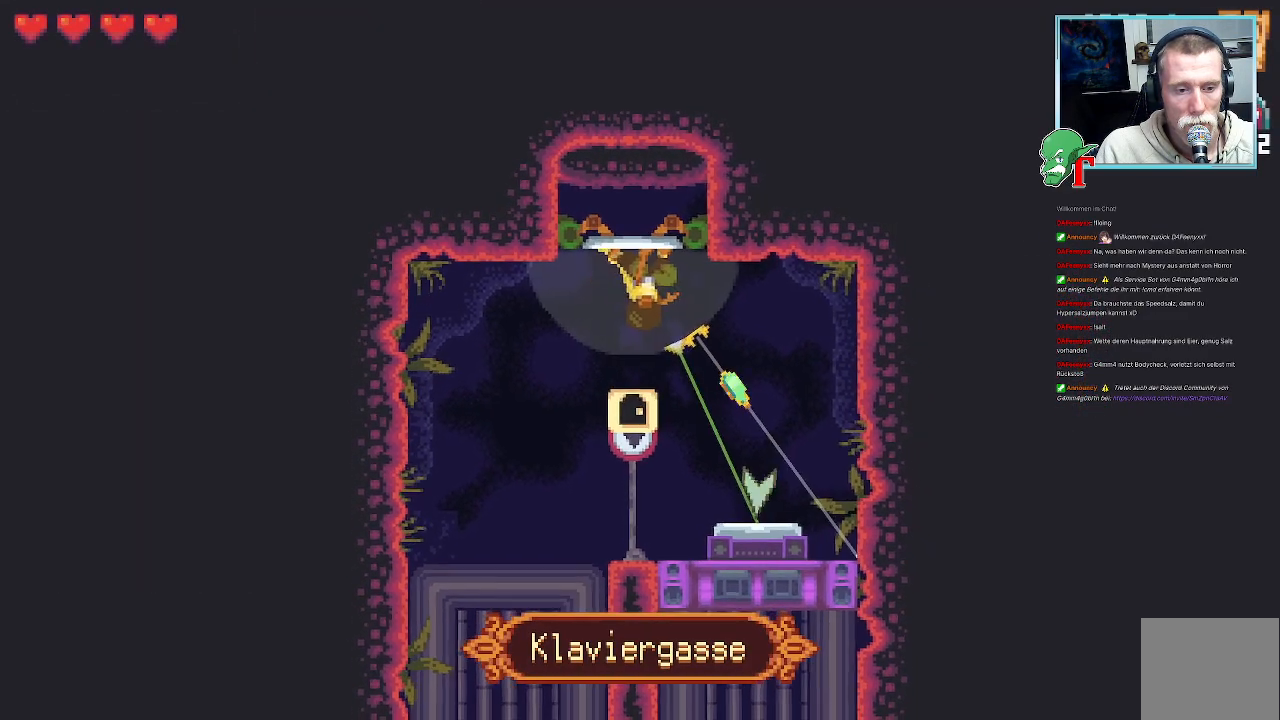
{"buttons": ["CROSS"], "left_stick": "down-right", "right_stick": "center", "events": [[403, "CROSS", "down"]]}
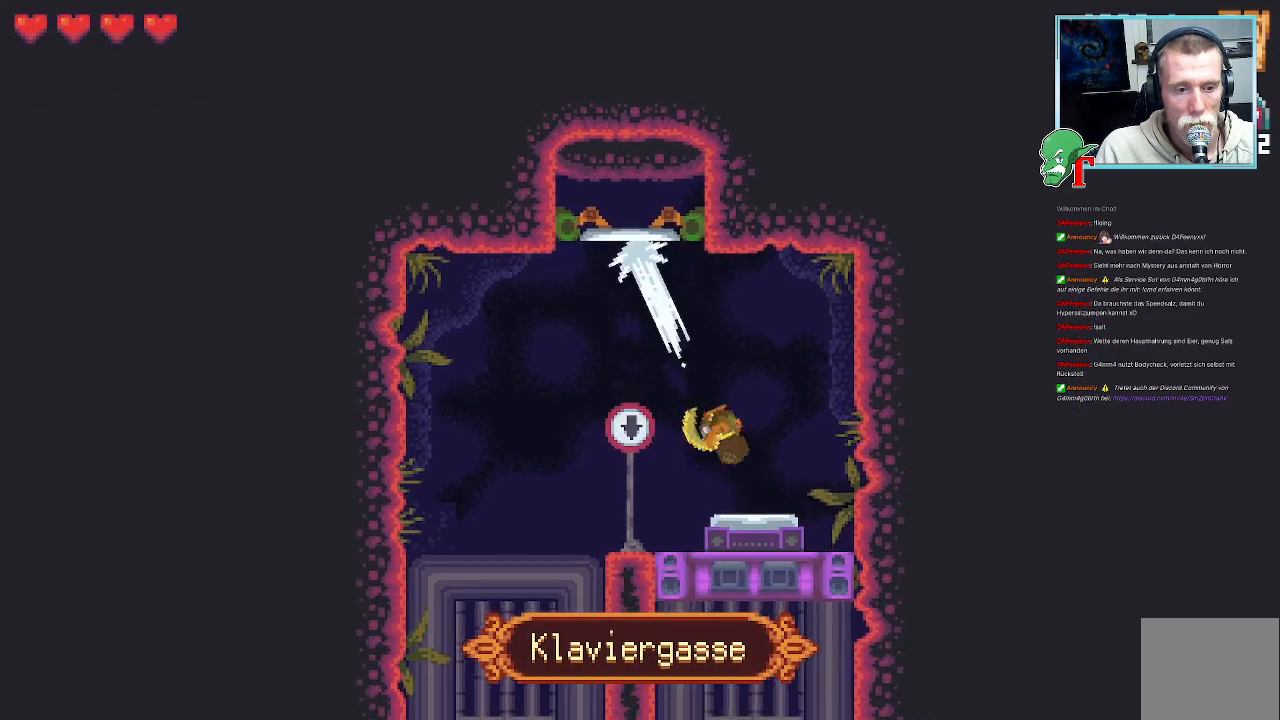
{"buttons": [], "left_stick": "center", "right_stick": "center", "events": [[51, "CROSS", "up"], [151, "left_stick", "center"]]}
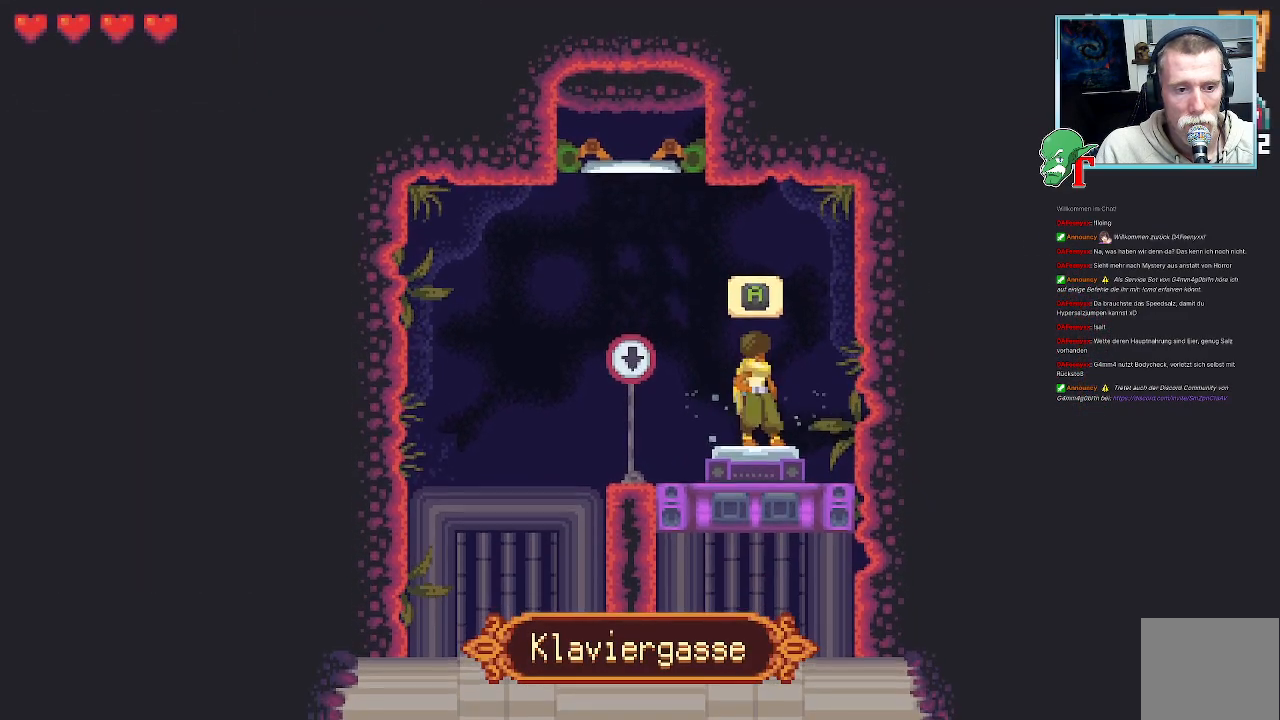
{"buttons": [], "left_stick": "down-left", "right_stick": "center", "events": [[285, "left_stick", "down-left"]]}
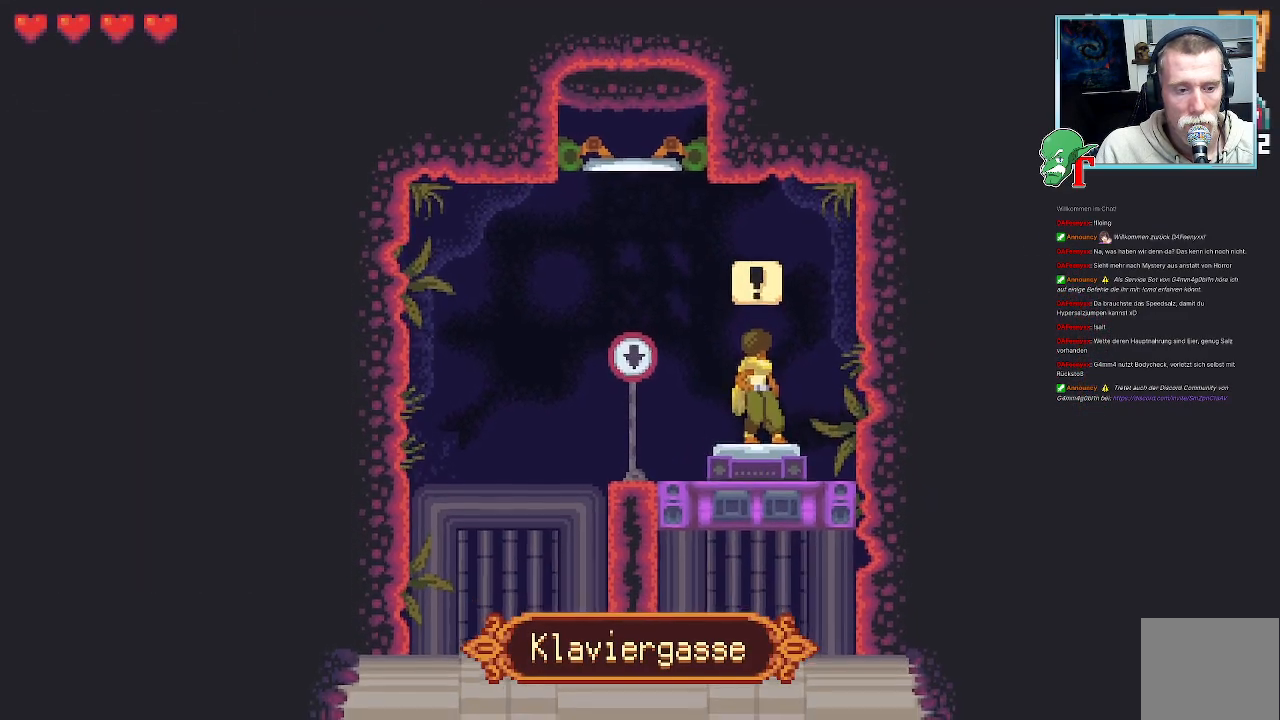
{"buttons": [], "left_stick": "center", "right_stick": "center", "events": [[16, "left_stick", "center"]]}
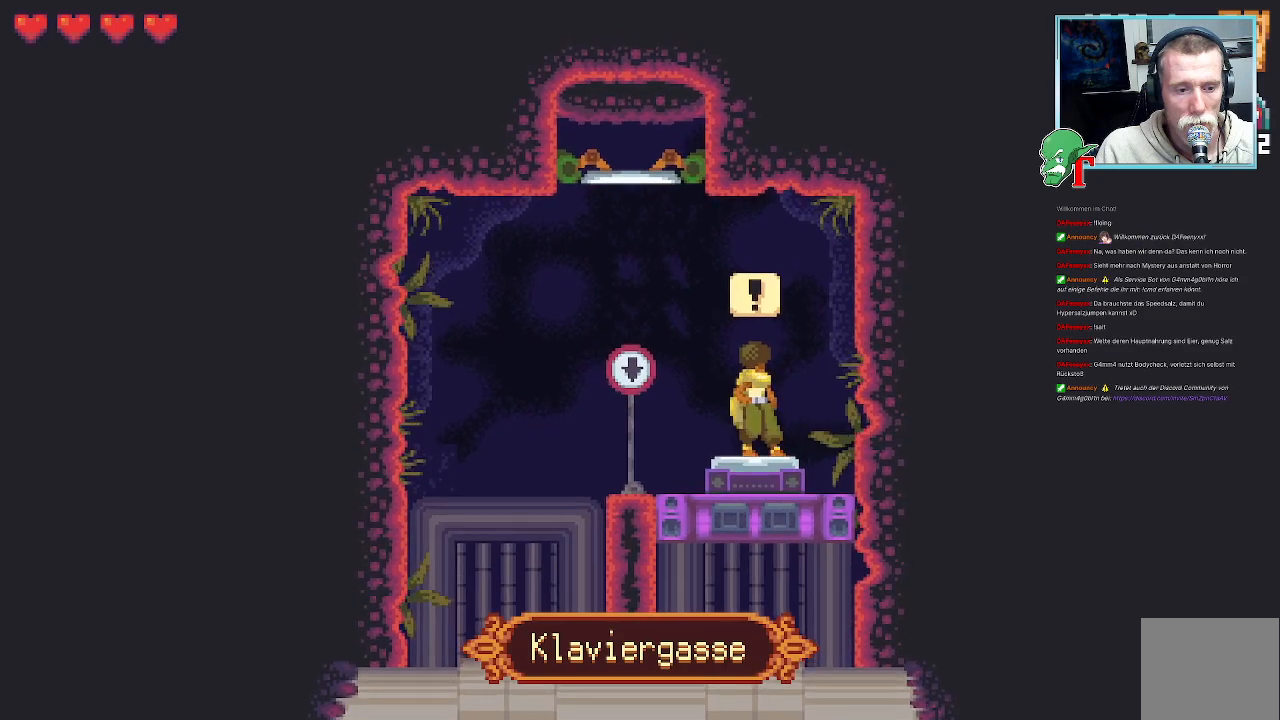
{"buttons": ["CROSS"], "left_stick": "center", "right_stick": "center", "events": [[219, "left_stick", "down-left"], [353, "CROSS", "down"], [420, "left_stick", "center"]]}
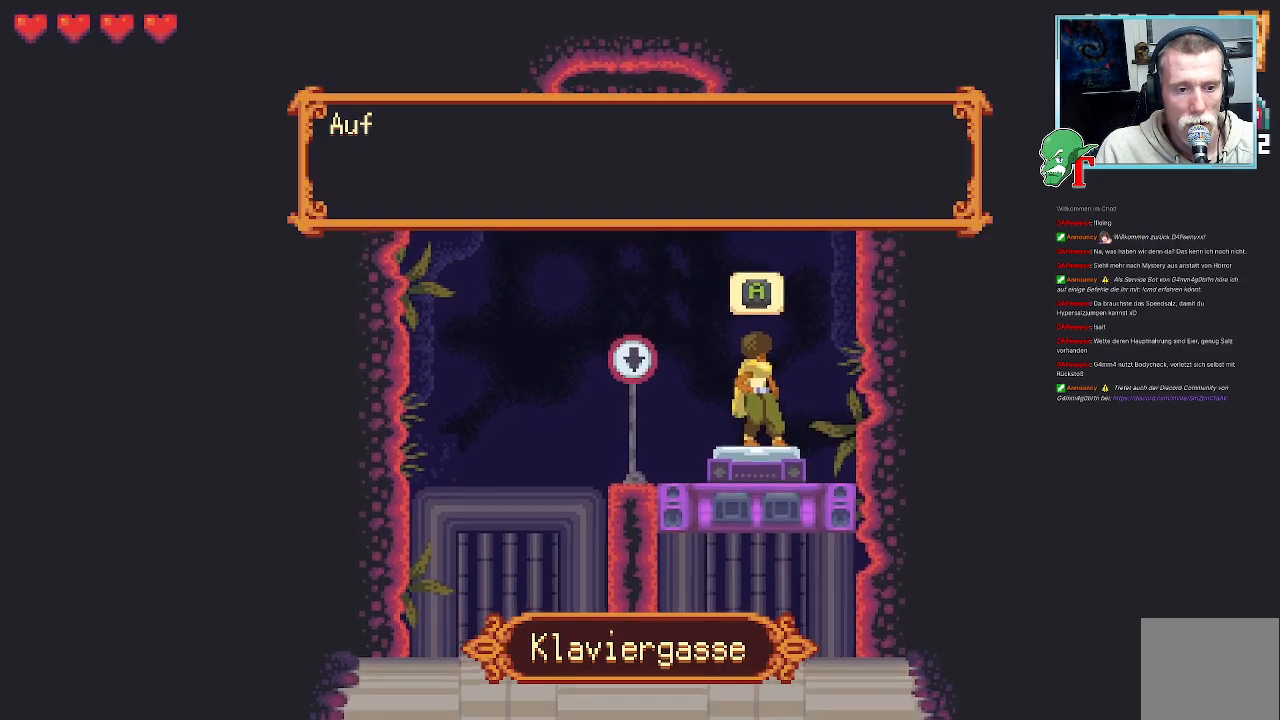
{"buttons": [], "left_stick": "center", "right_stick": "center", "events": [[17, "CROSS", "up"], [286, "CROSS", "down"], [487, "CROSS", "up"]]}
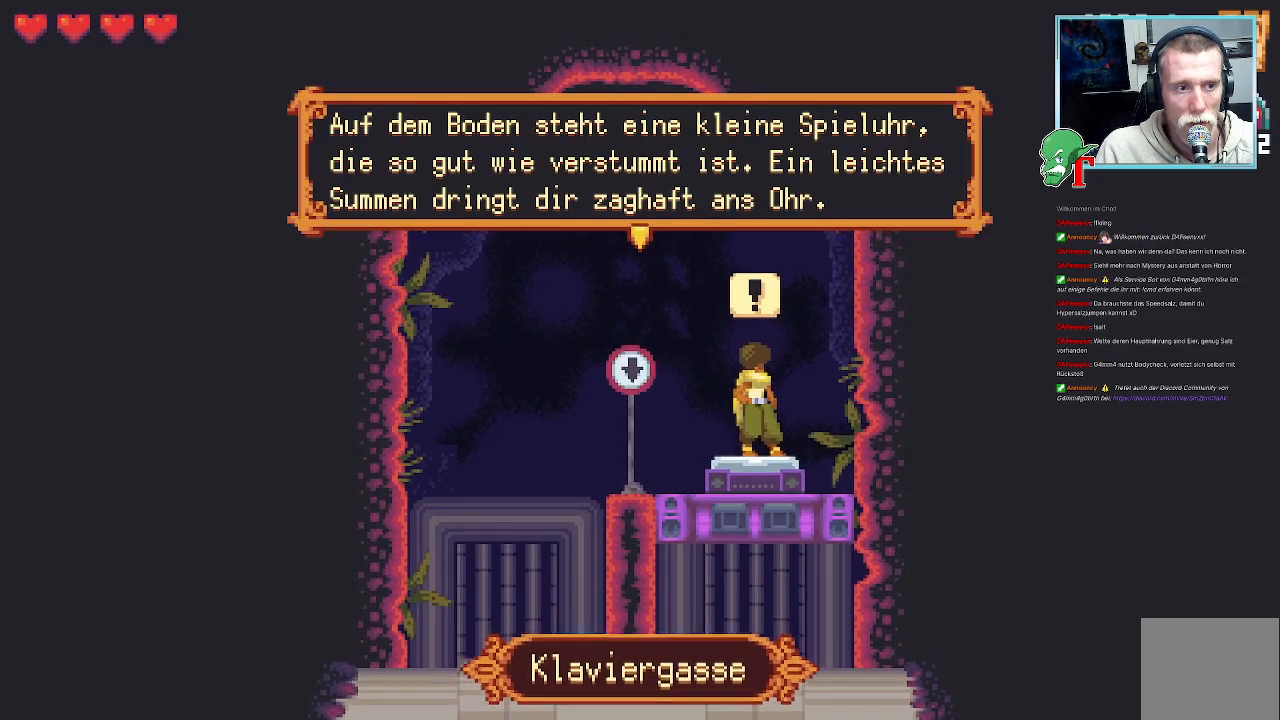
{"buttons": [], "left_stick": "center", "right_stick": "center", "events": []}
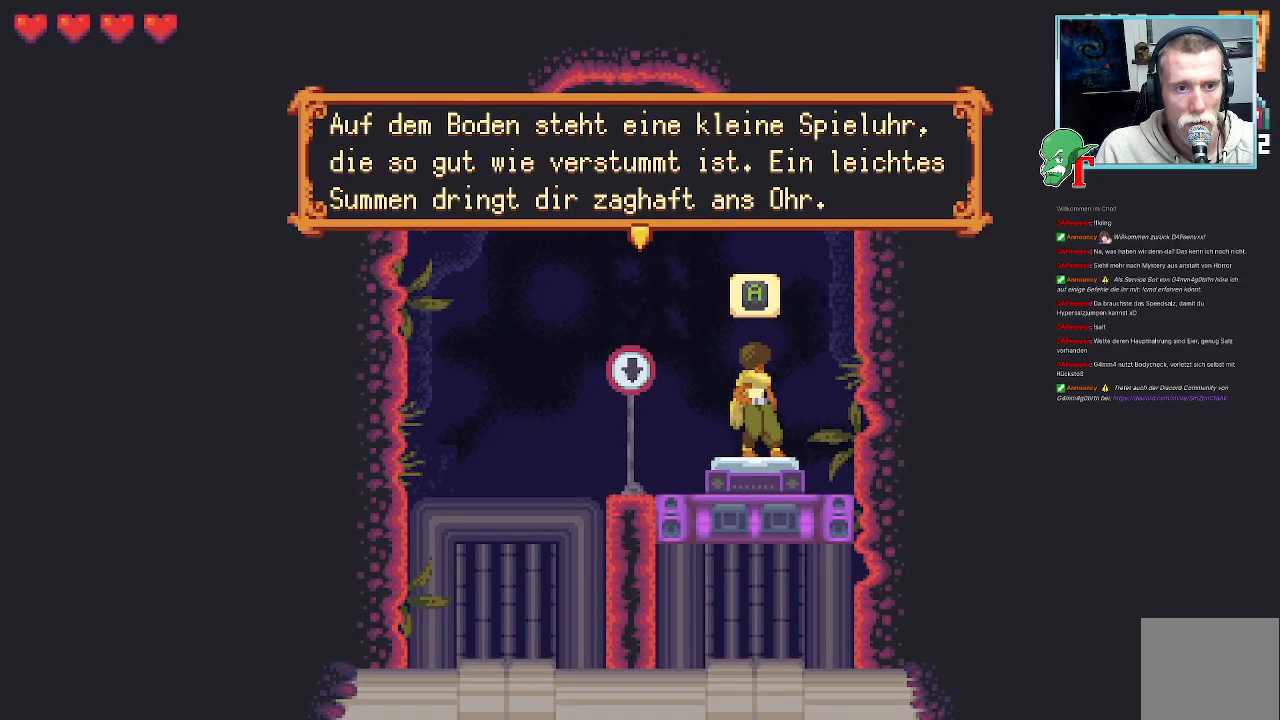
{"buttons": [], "left_stick": "up-left", "right_stick": "center", "events": [[84, "CROSS", "down"], [252, "CROSS", "up"], [268, "left_stick", "up-left"]]}
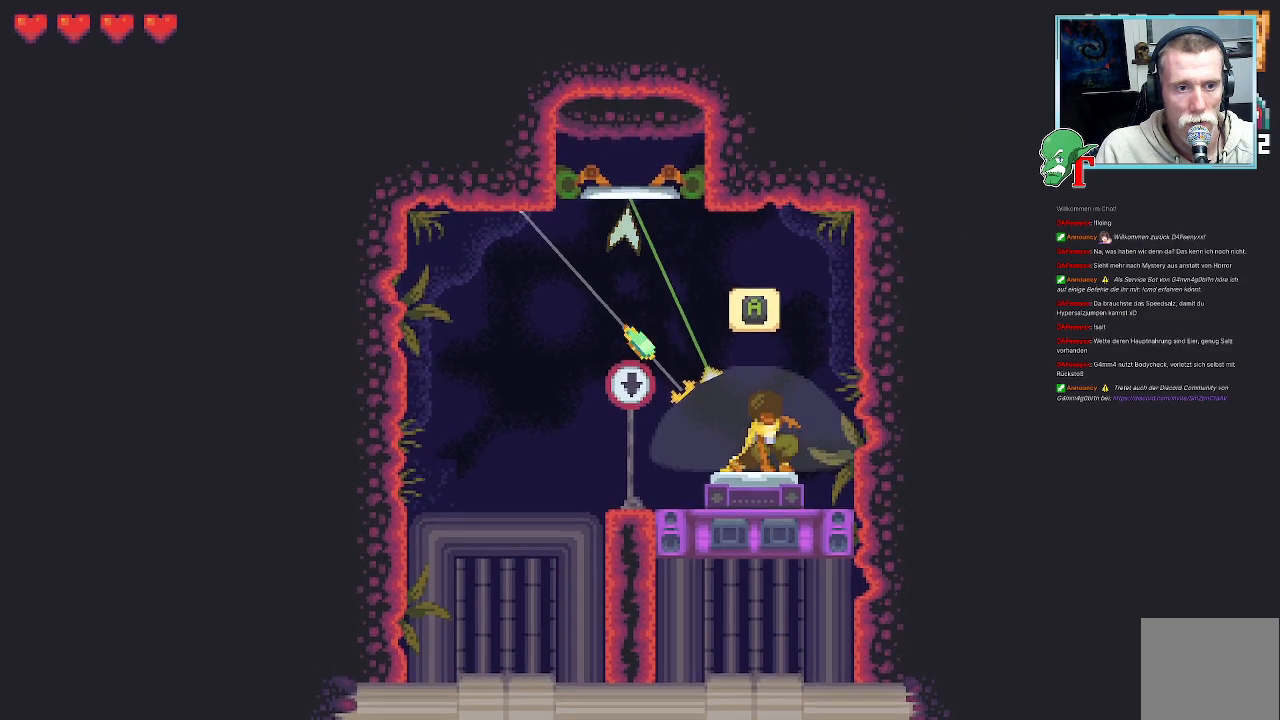
{"buttons": ["CROSS"], "left_stick": "center", "right_stick": "center", "events": [[33, "CROSS", "down"], [218, "CROSS", "up"], [235, "left_stick", "center"], [403, "CROSS", "down"]]}
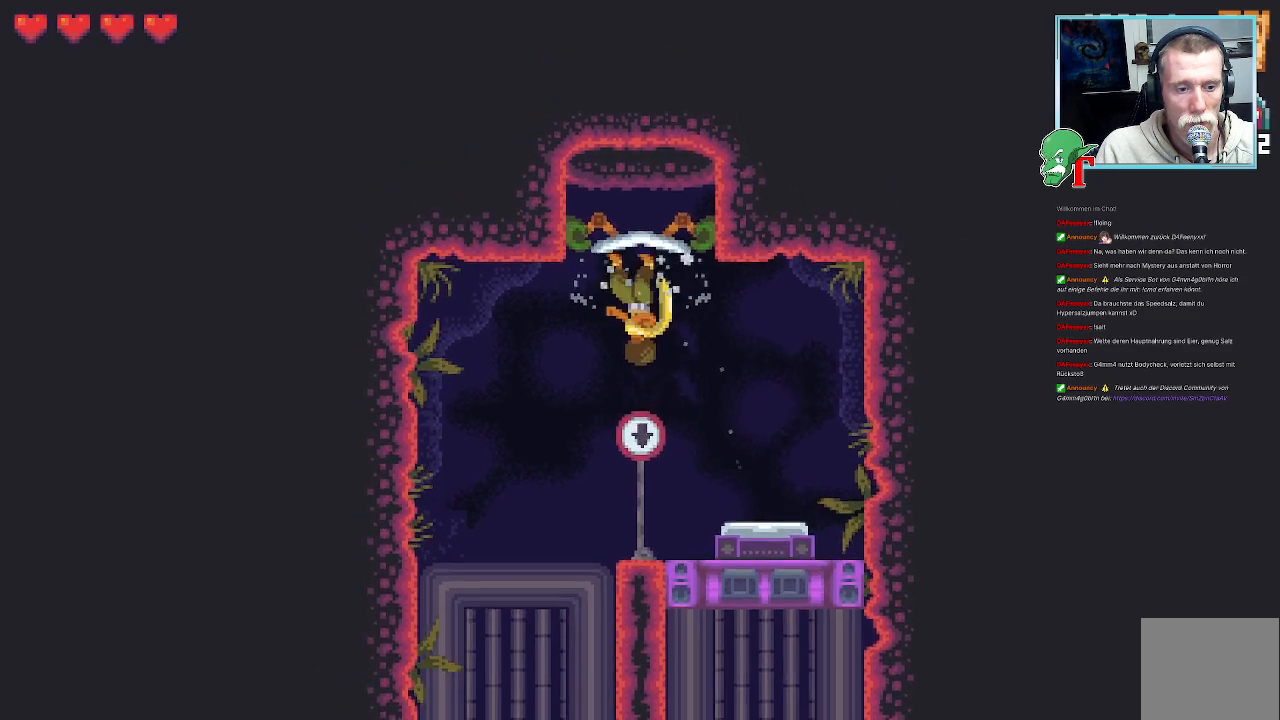
{"buttons": [], "left_stick": "center", "right_stick": "center", "events": [[67, "CROSS", "up"]]}
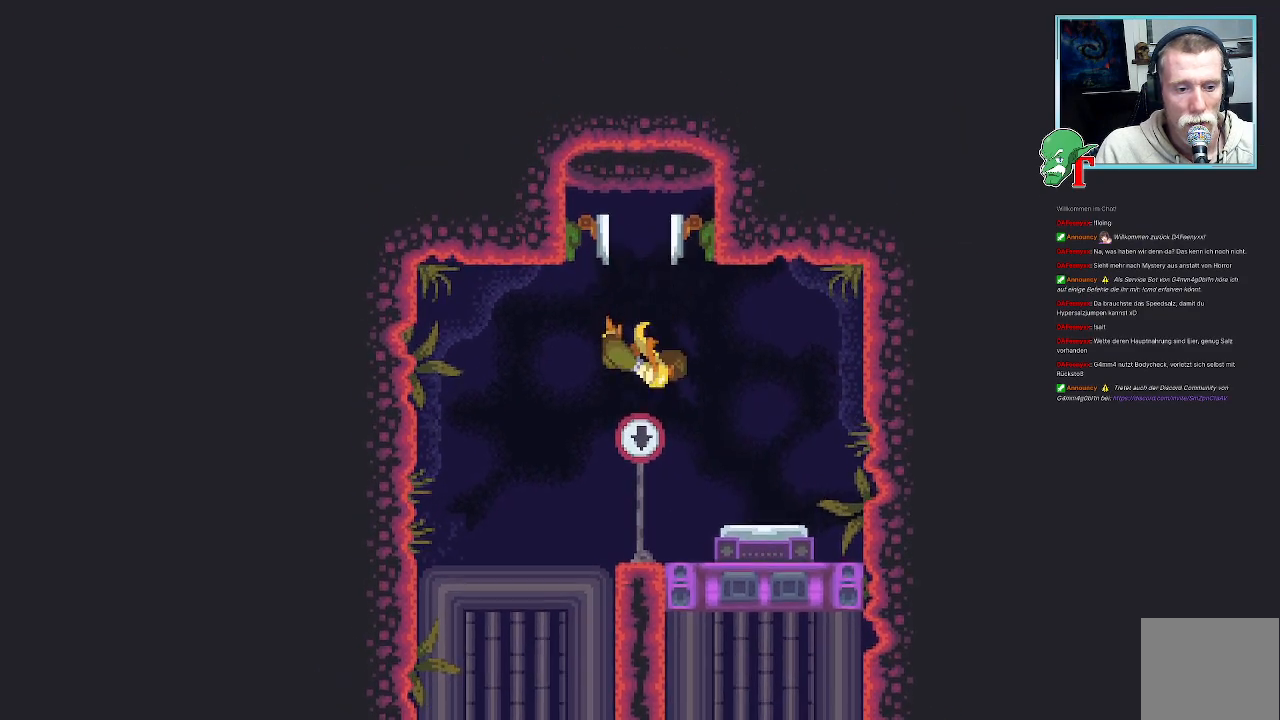
{"buttons": [], "left_stick": "center", "right_stick": "center", "events": []}
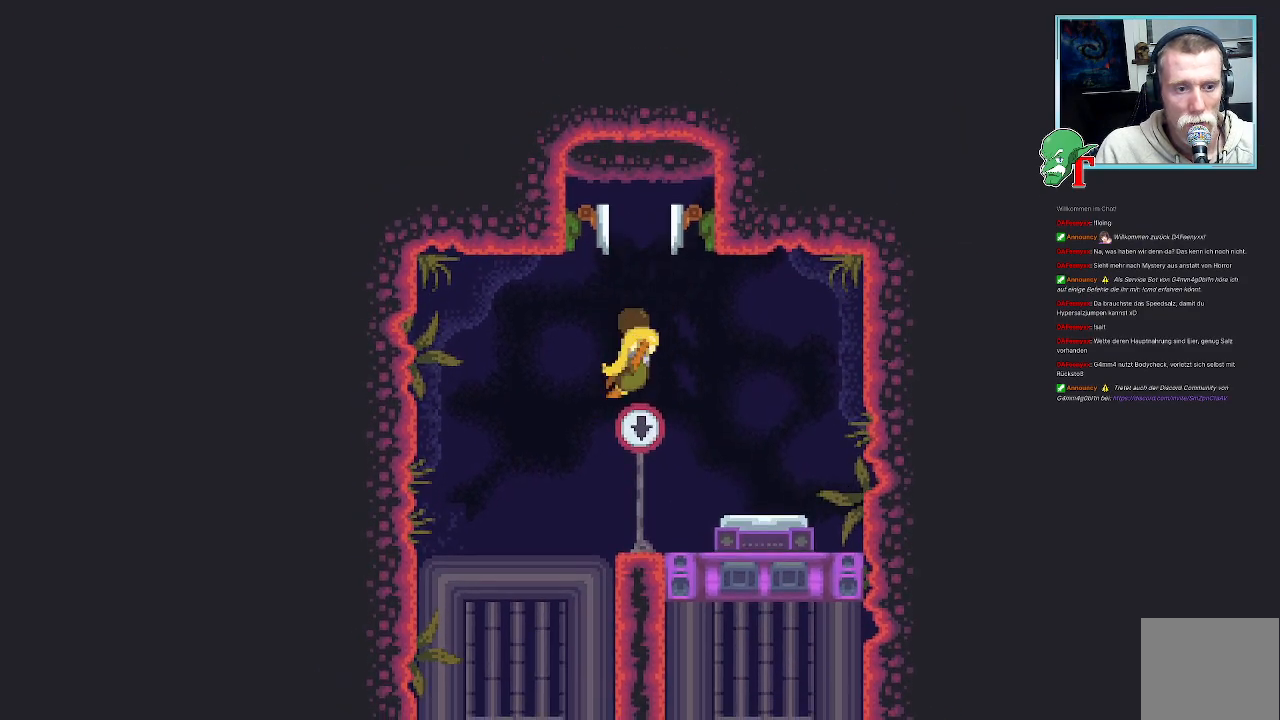
{"buttons": [], "left_stick": "center", "right_stick": "center", "events": []}
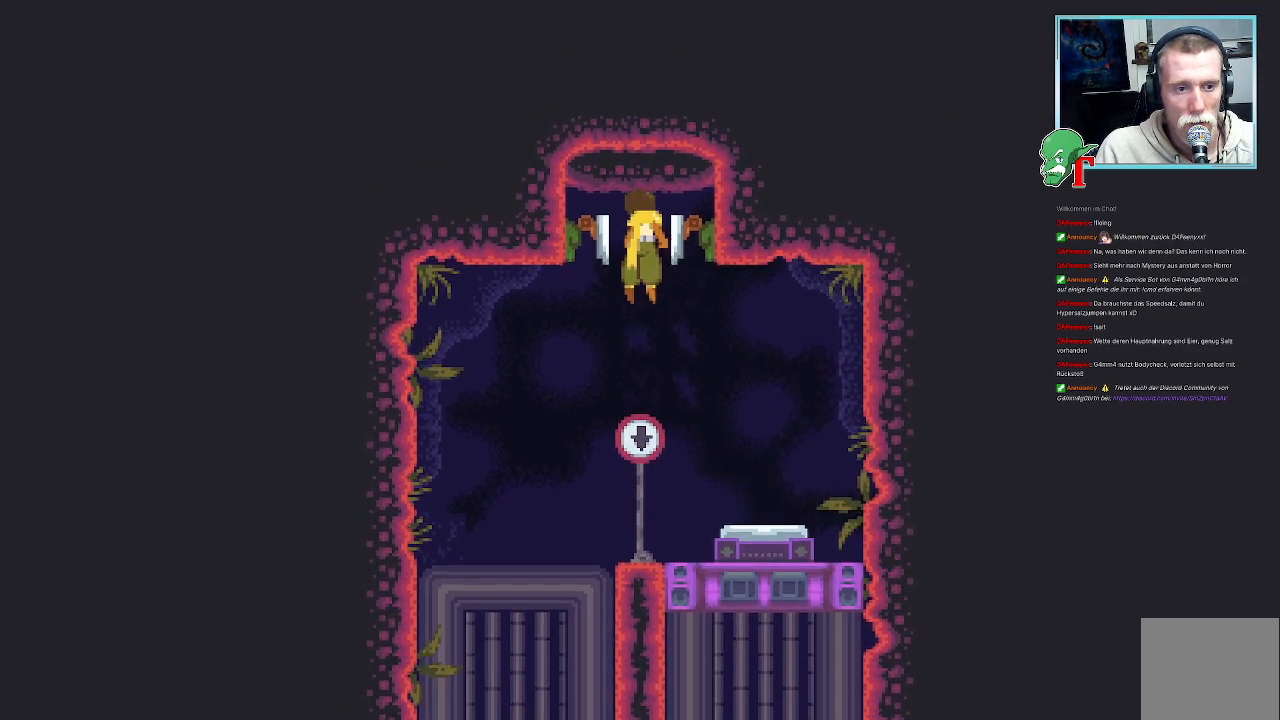
{"buttons": [], "left_stick": "up-right", "right_stick": "center", "events": [[184, "left_stick", "up-right"]]}
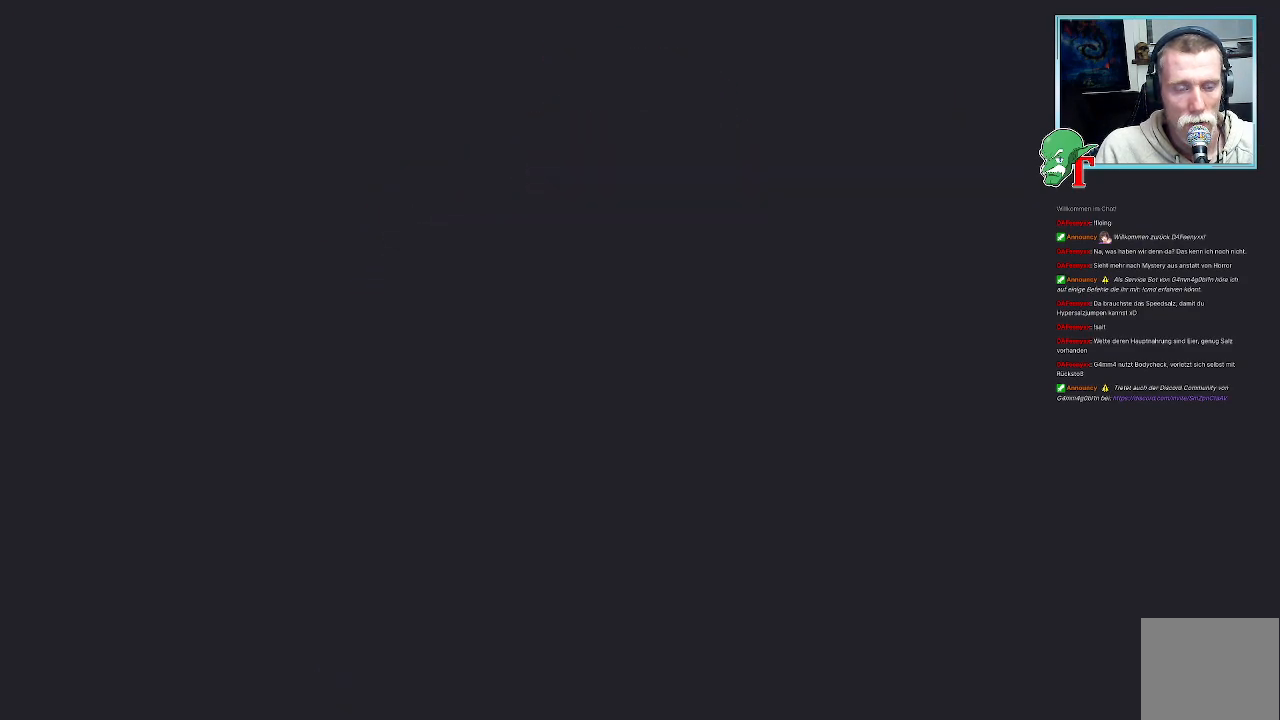
{"buttons": [], "left_stick": "up-right", "right_stick": "center", "events": [[84, "left_stick", "up-left"], [236, "left_stick", "center"], [286, "left_stick", "up-right"]]}
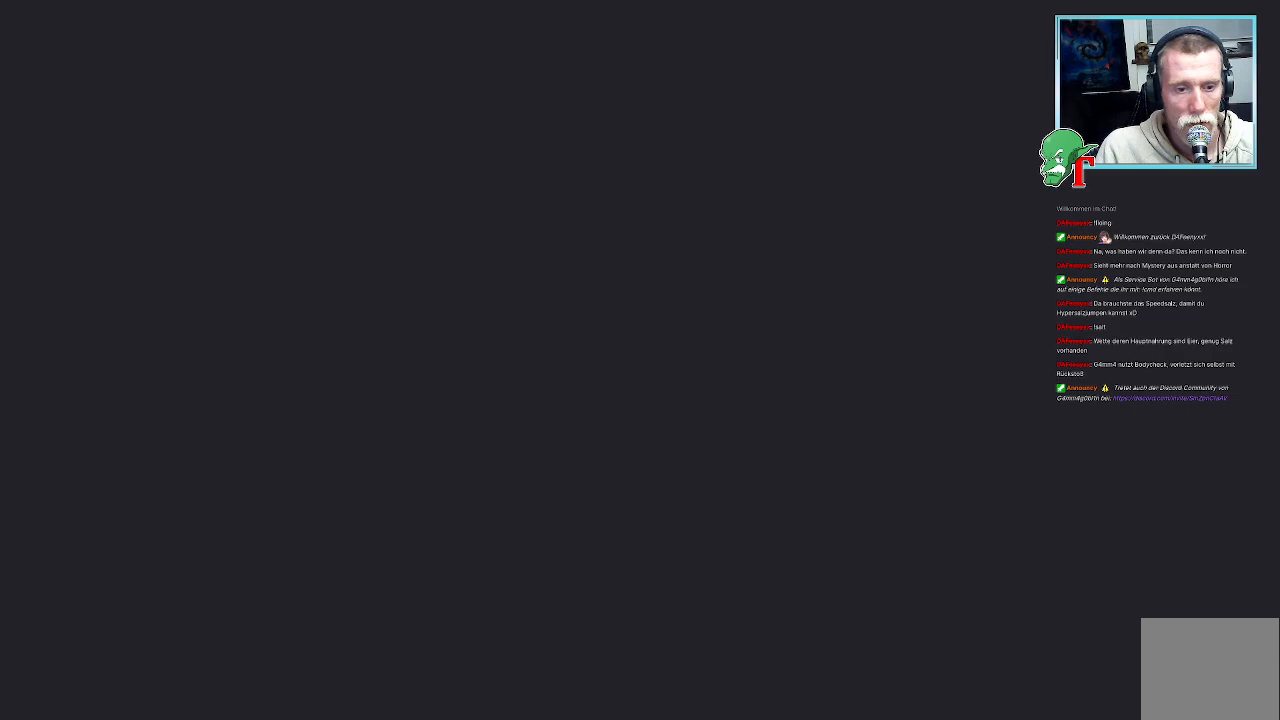
{"buttons": [], "left_stick": "up", "right_stick": "center", "events": [[336, "left_stick", "up"]]}
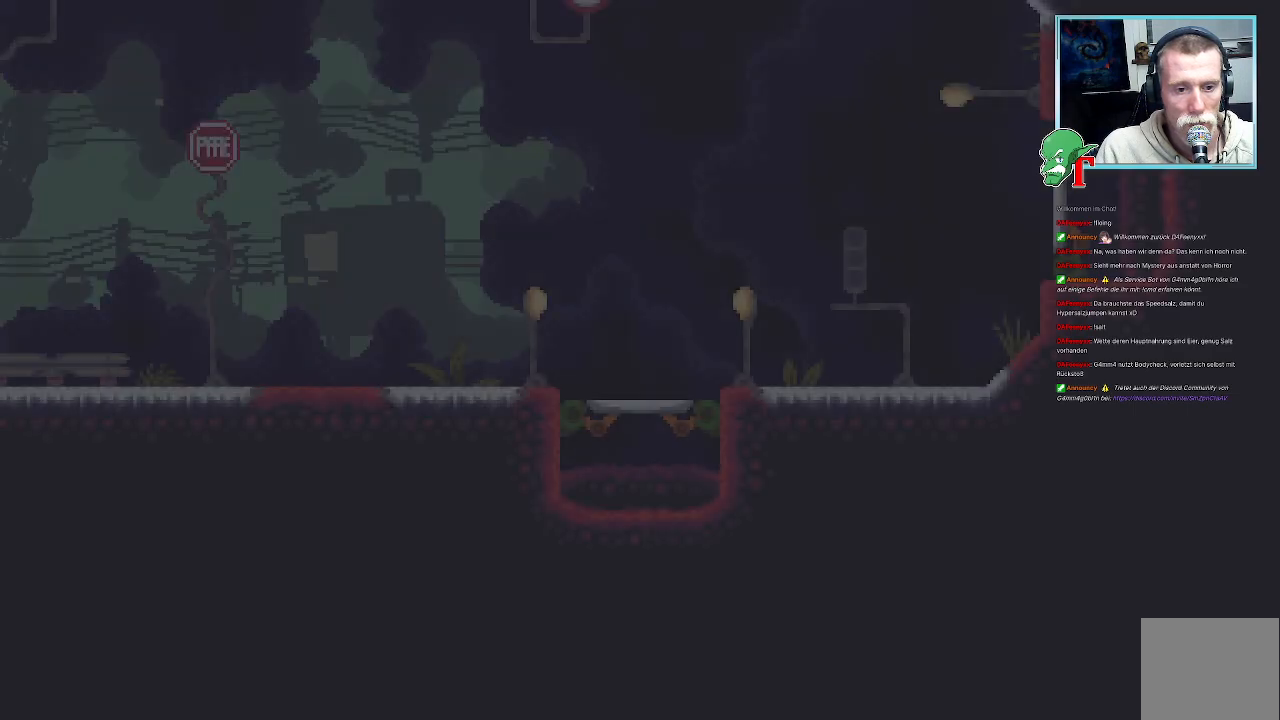
{"buttons": [], "left_stick": "center", "right_stick": "center", "events": [[286, "left_stick", "center"]]}
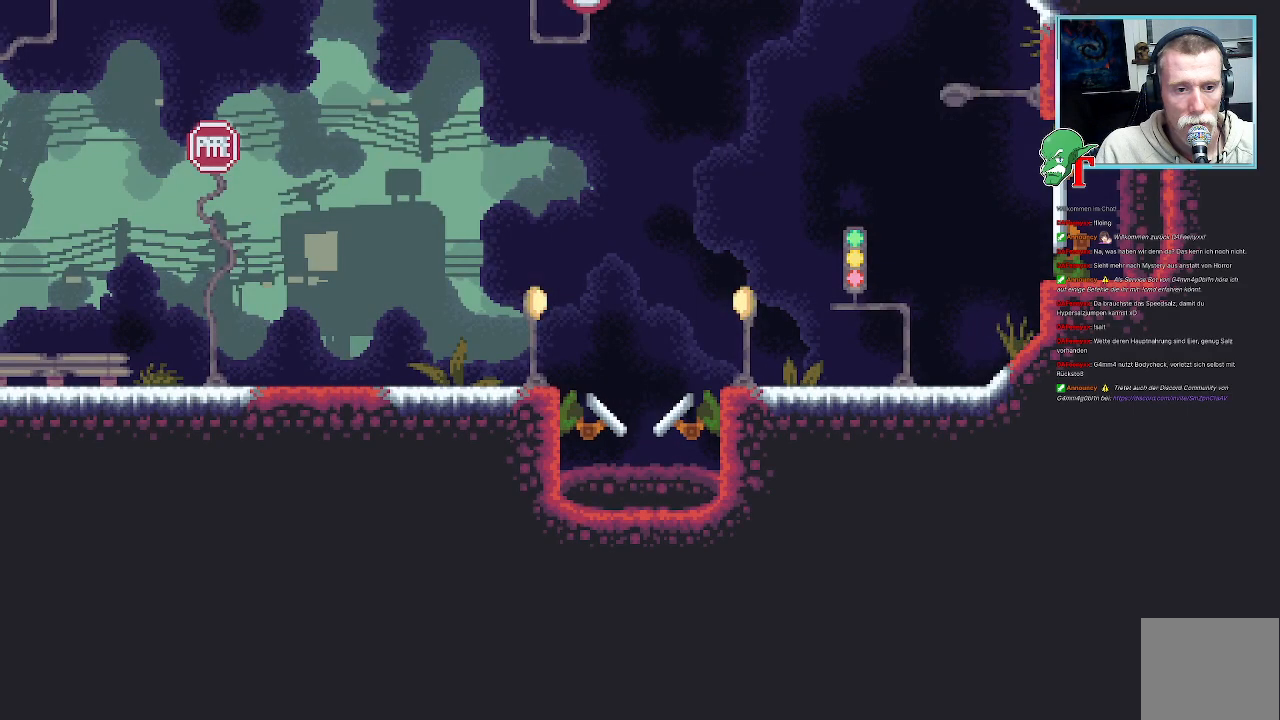
{"buttons": [], "left_stick": "center", "right_stick": "center", "events": []}
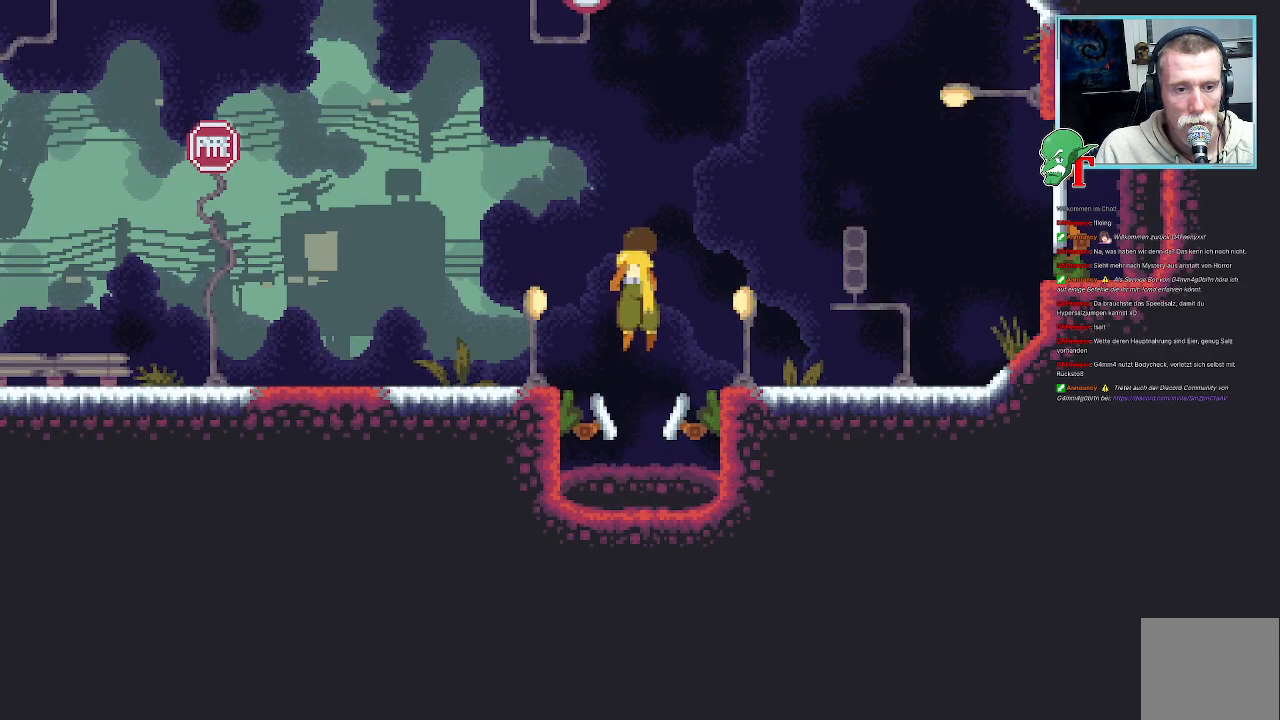
{"buttons": [], "left_stick": "up-right", "right_stick": "center", "events": [[336, "left_stick", "up-right"]]}
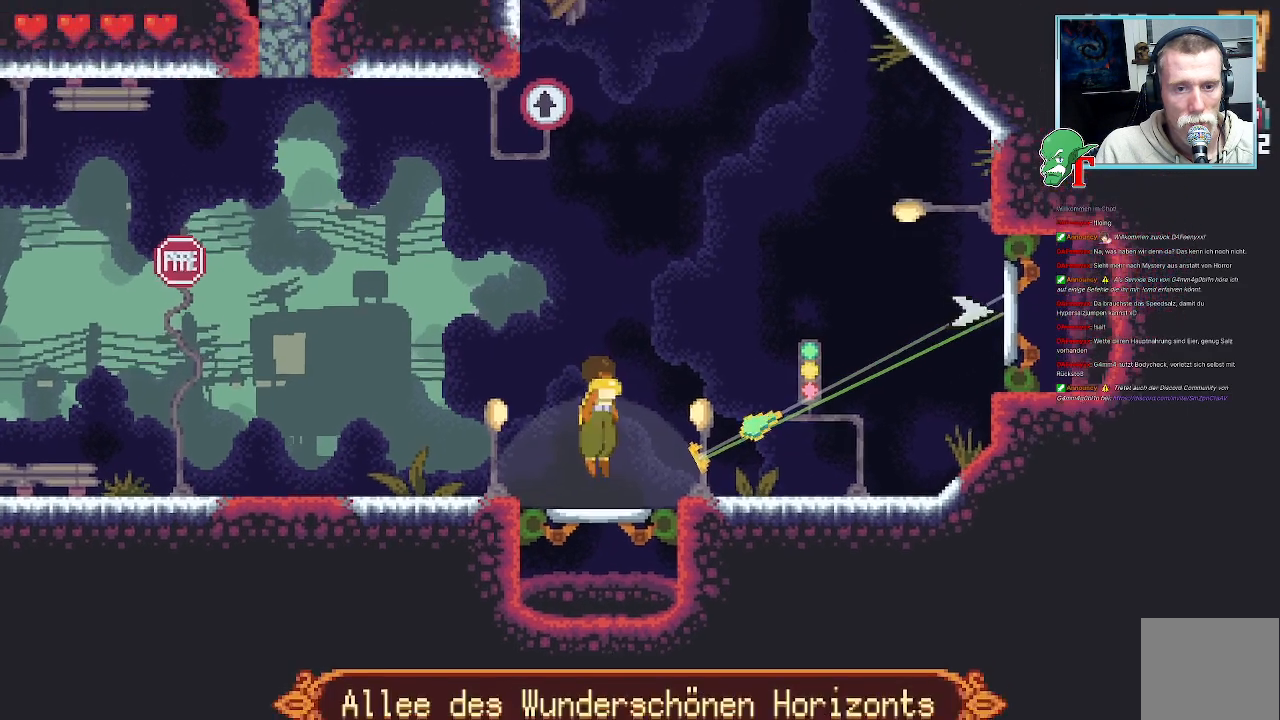
{"buttons": ["CROSS"], "left_stick": "center", "right_stick": "center", "events": [[202, "CROSS", "down"], [319, "CROSS", "up"], [420, "left_stick", "center"], [471, "CROSS", "down"]]}
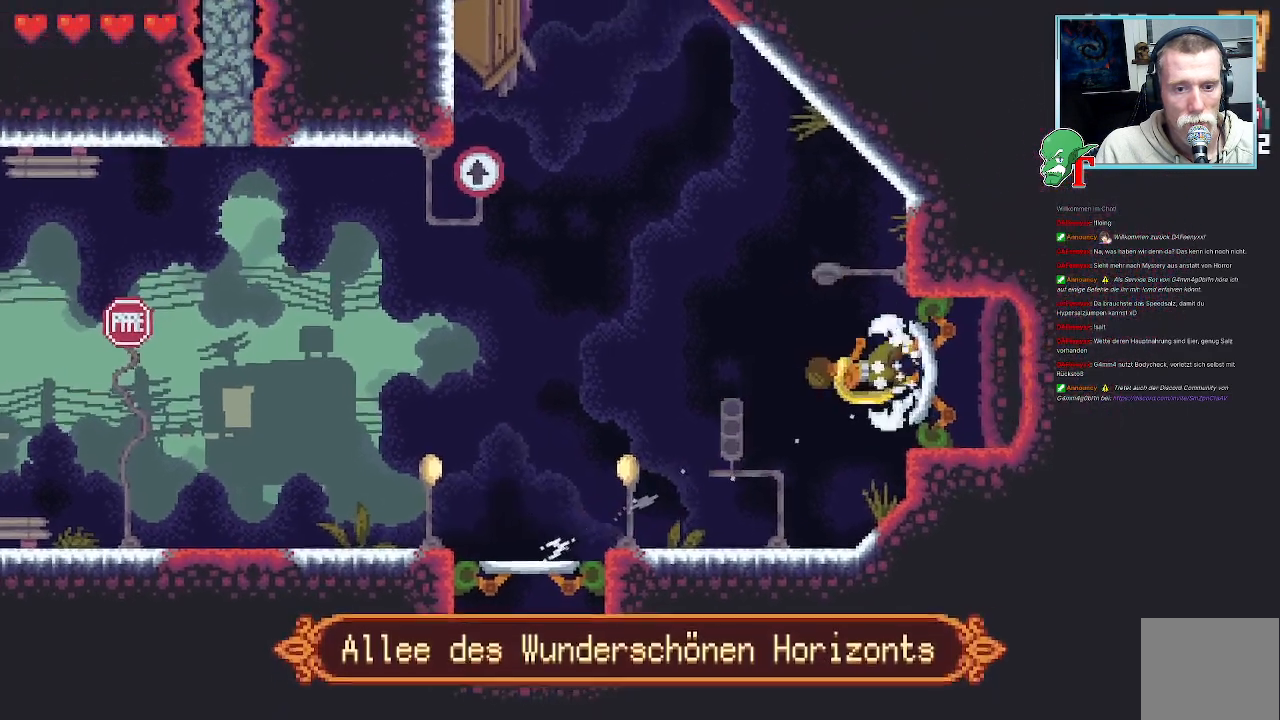
{"buttons": [], "left_stick": "center", "right_stick": "center", "events": [[135, "CROSS", "up"]]}
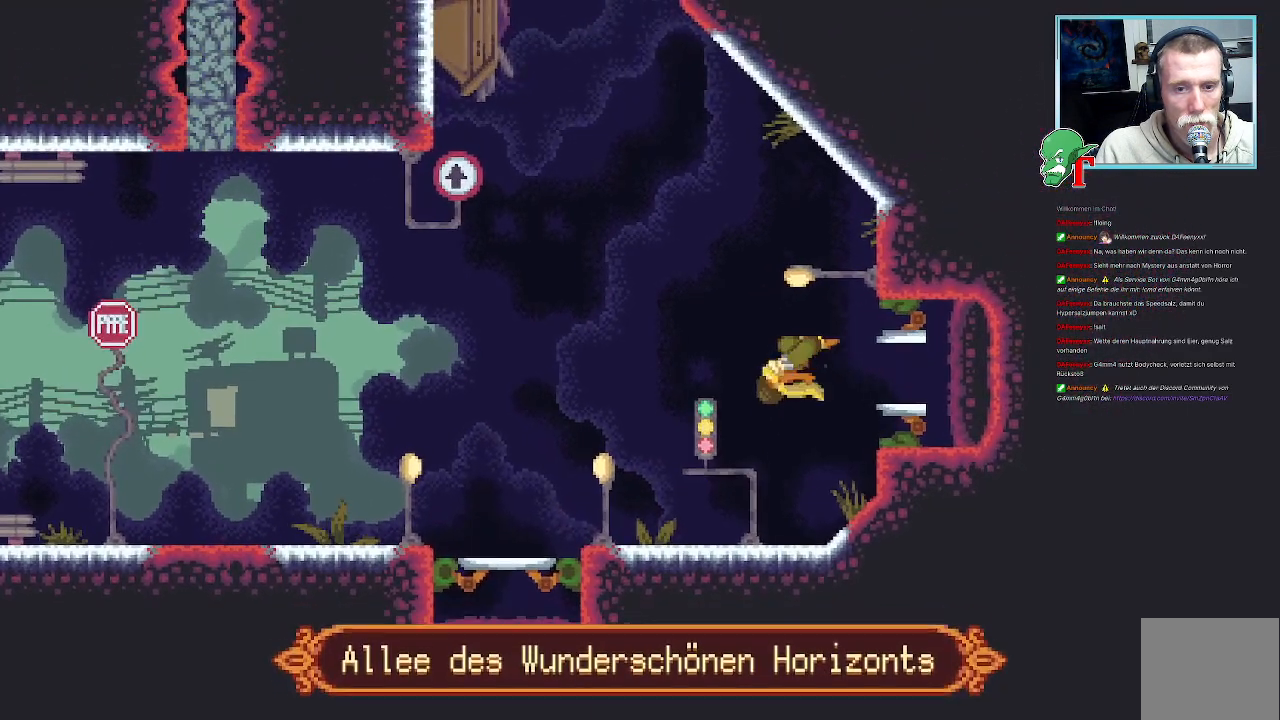
{"buttons": [], "left_stick": "center", "right_stick": "center", "events": []}
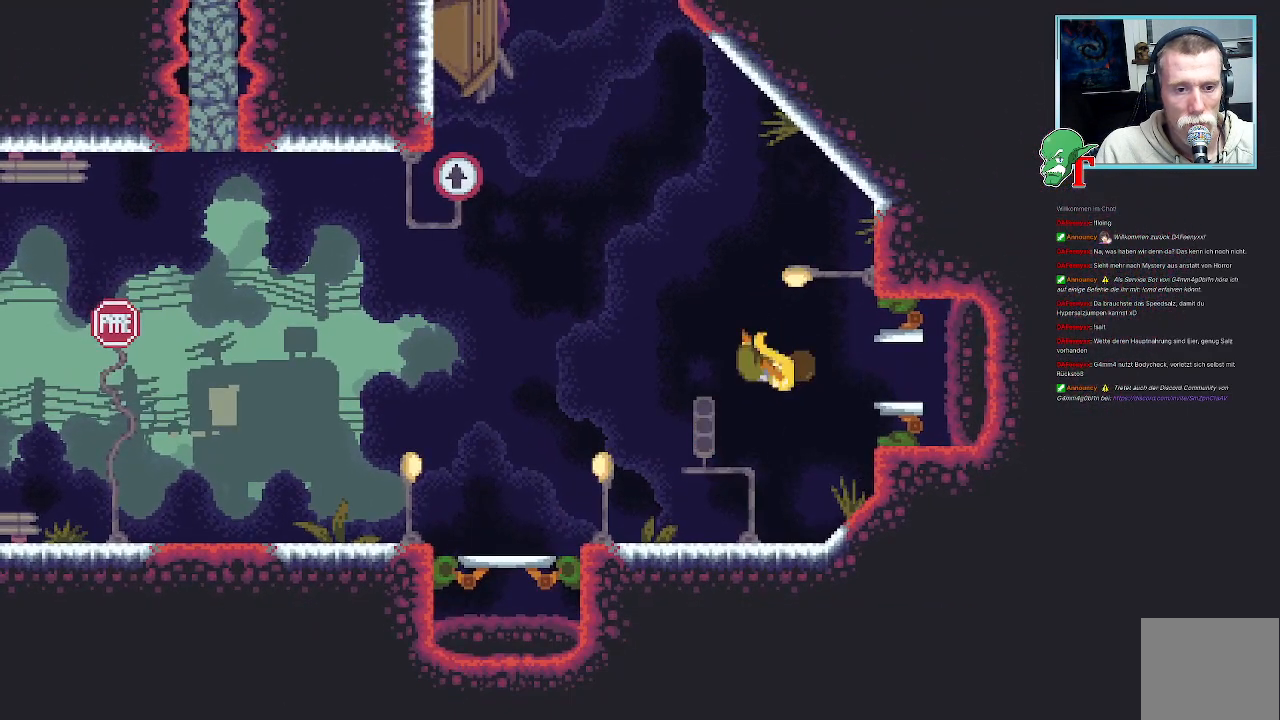
{"buttons": [], "left_stick": "center", "right_stick": "center", "events": []}
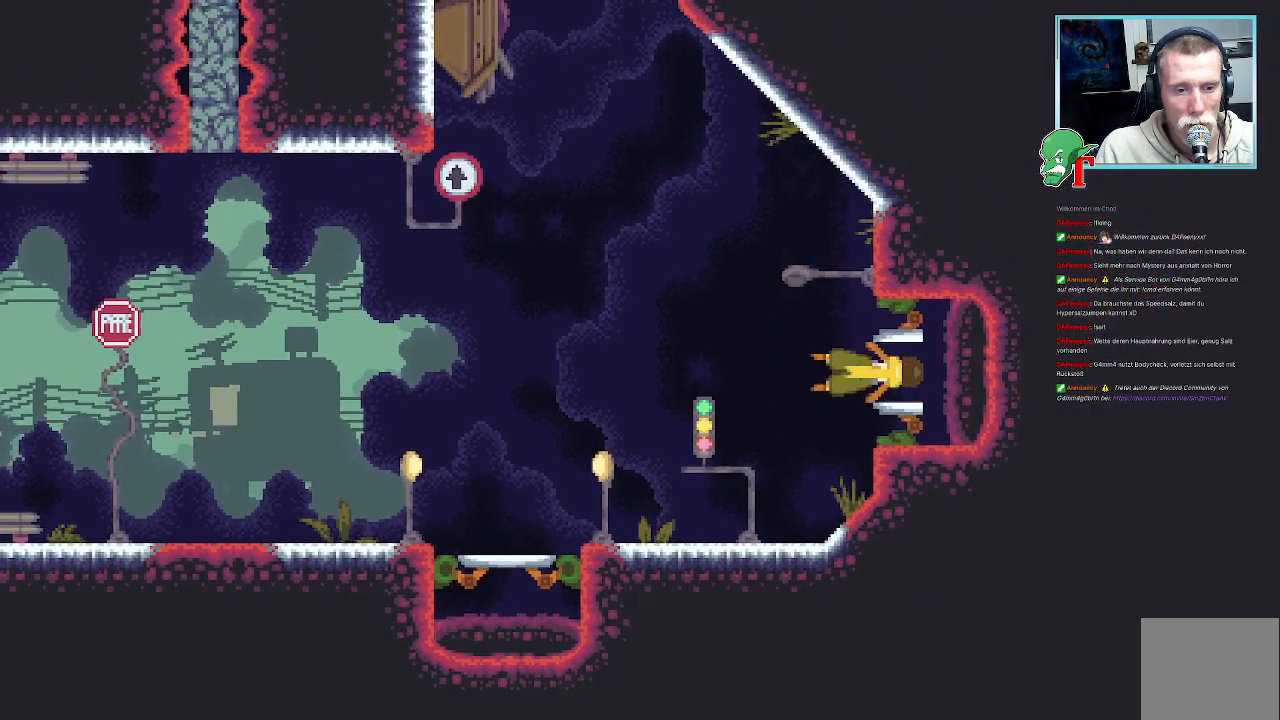
{"buttons": [], "left_stick": "center", "right_stick": "center", "events": []}
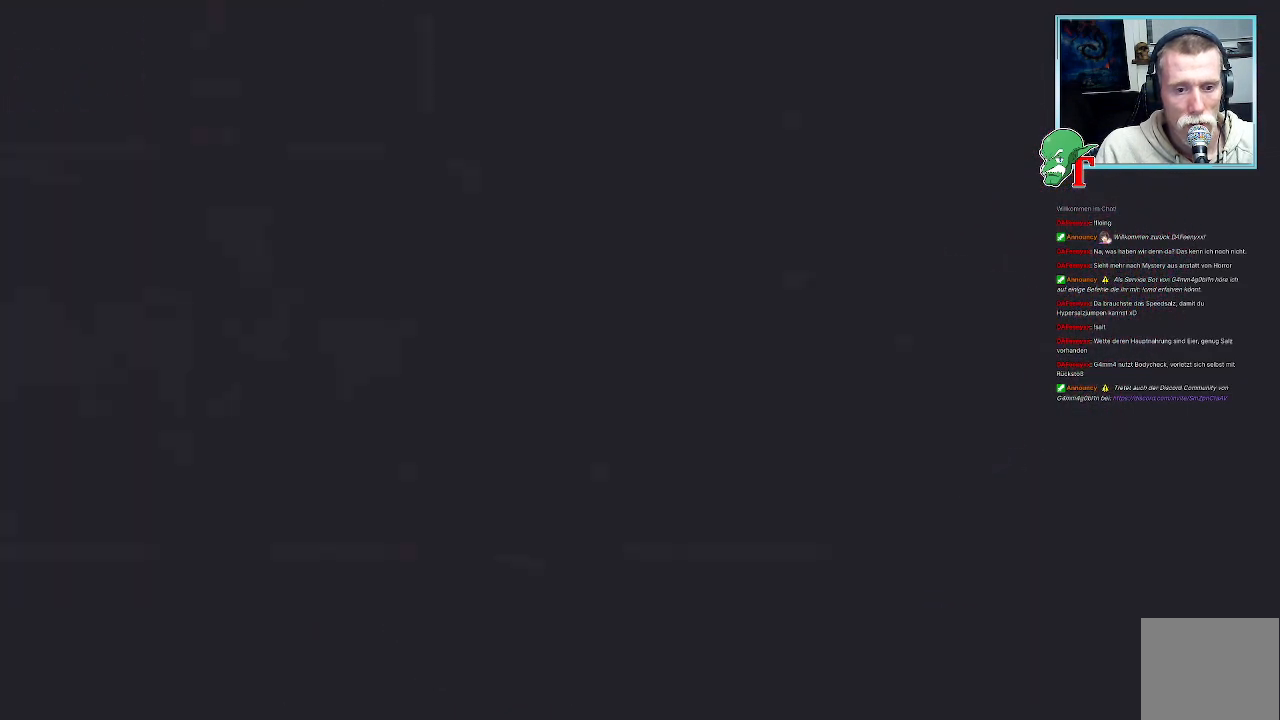
{"buttons": [], "left_stick": "center", "right_stick": "center", "events": []}